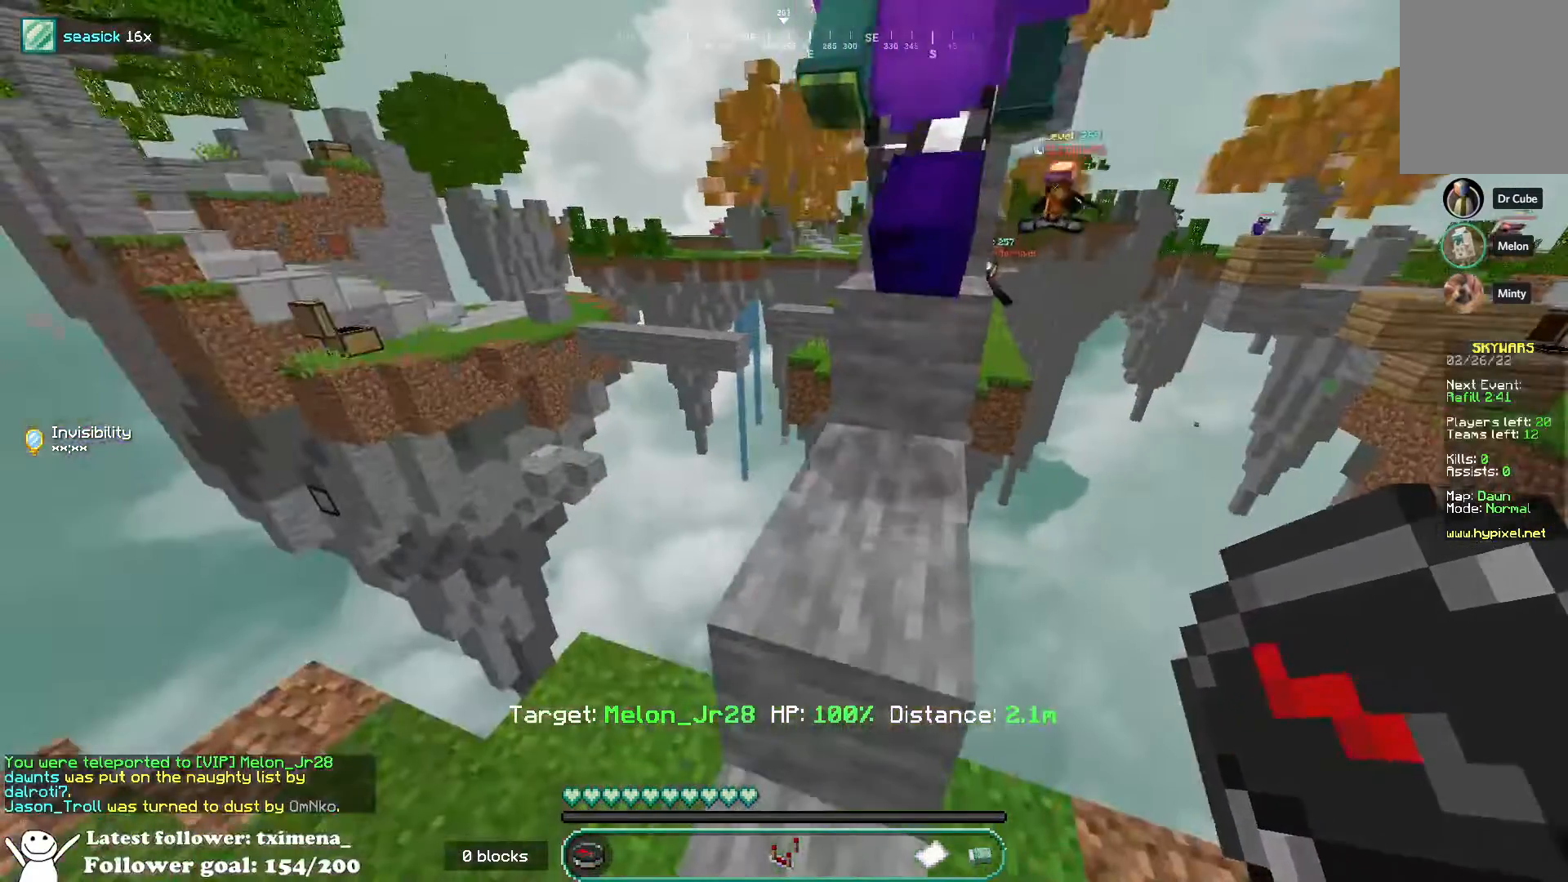
Gameplay with keyboard and mouse; each line is a JSON object with the keys and mouse buttons held at the frame after it. "events" lists presses ("down") and releases ("up") of "a", "d", "s", "space", "w", "mouse_left" and "mouse_right" between this image and that frame as [ms after this image, input, new state], when the widget could be followed in between. "mouse_left", "mouse_right" = the "left", "right" buttons of the "mouse" list. No other keys are recorded. Fast repeated clicks can show as one long hold. Mouse movement is not recorded.
{"keys": ["a", "space"], "mouse": [], "events": [[133, "w", "down"], [400, "w", "up"], [417, "space", "down"], [433, "a", "down"]]}
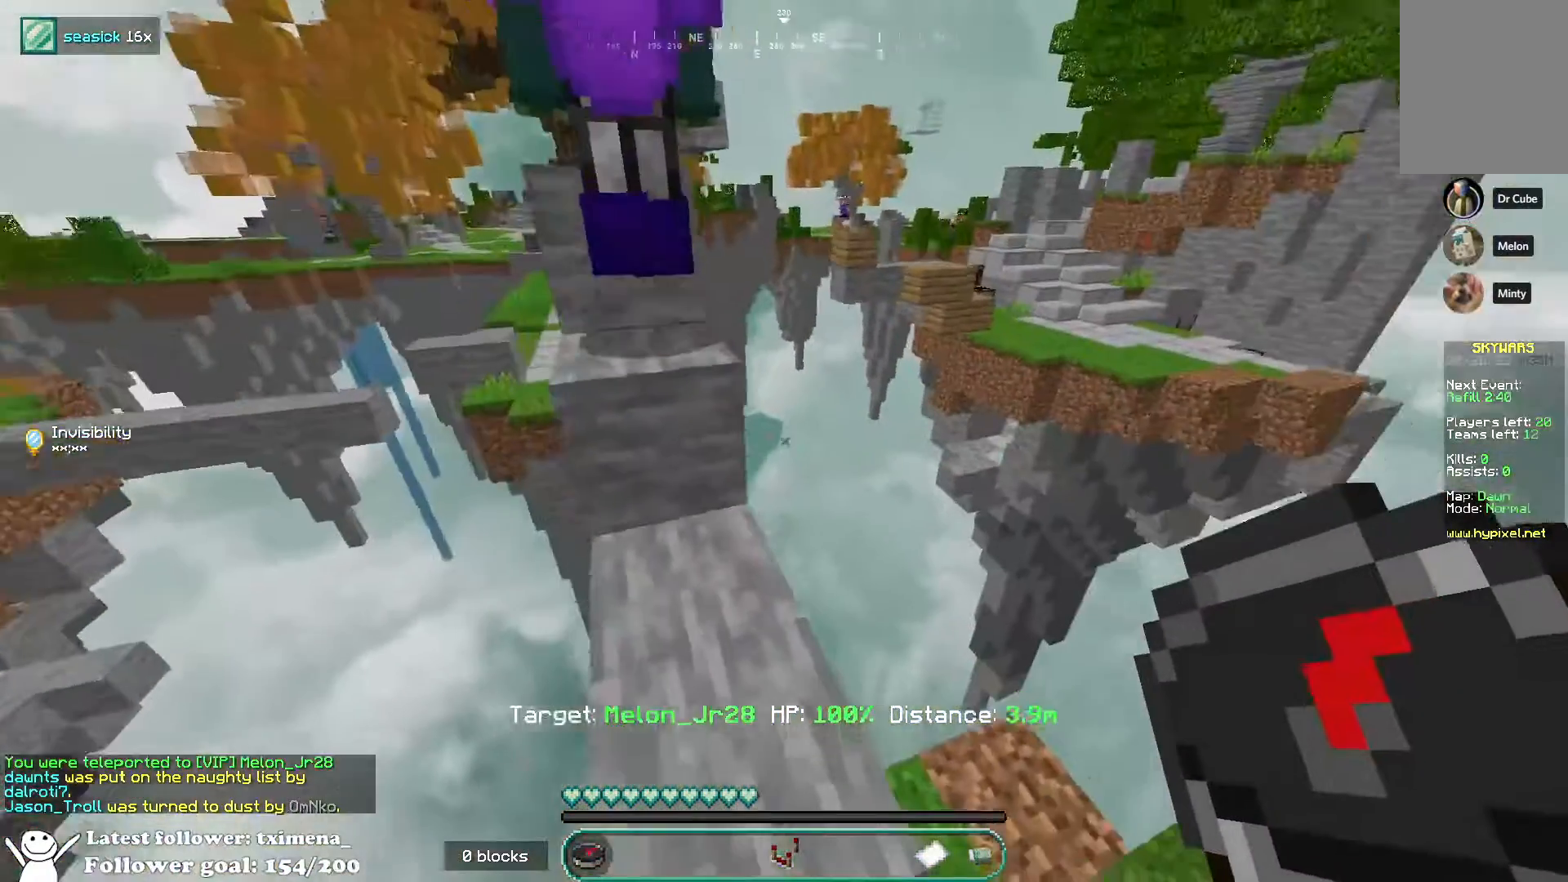
{"keys": [], "mouse": [], "events": [[50, "space", "up"], [383, "a", "up"]]}
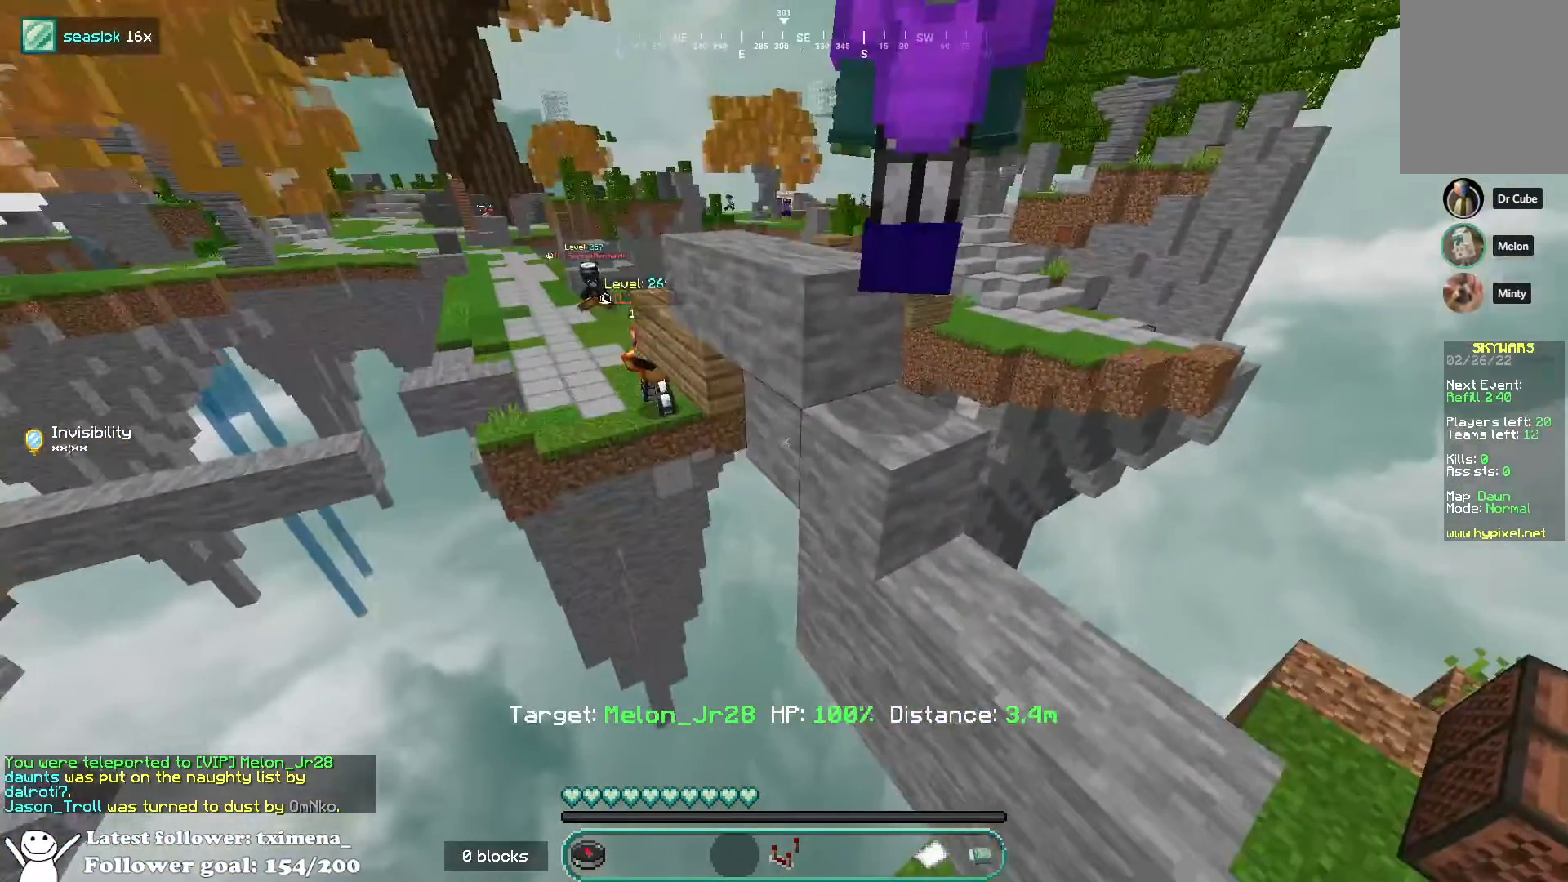
{"keys": ["space"], "mouse": [], "events": [[167, "d", "down"], [300, "d", "up"], [467, "space", "down"]]}
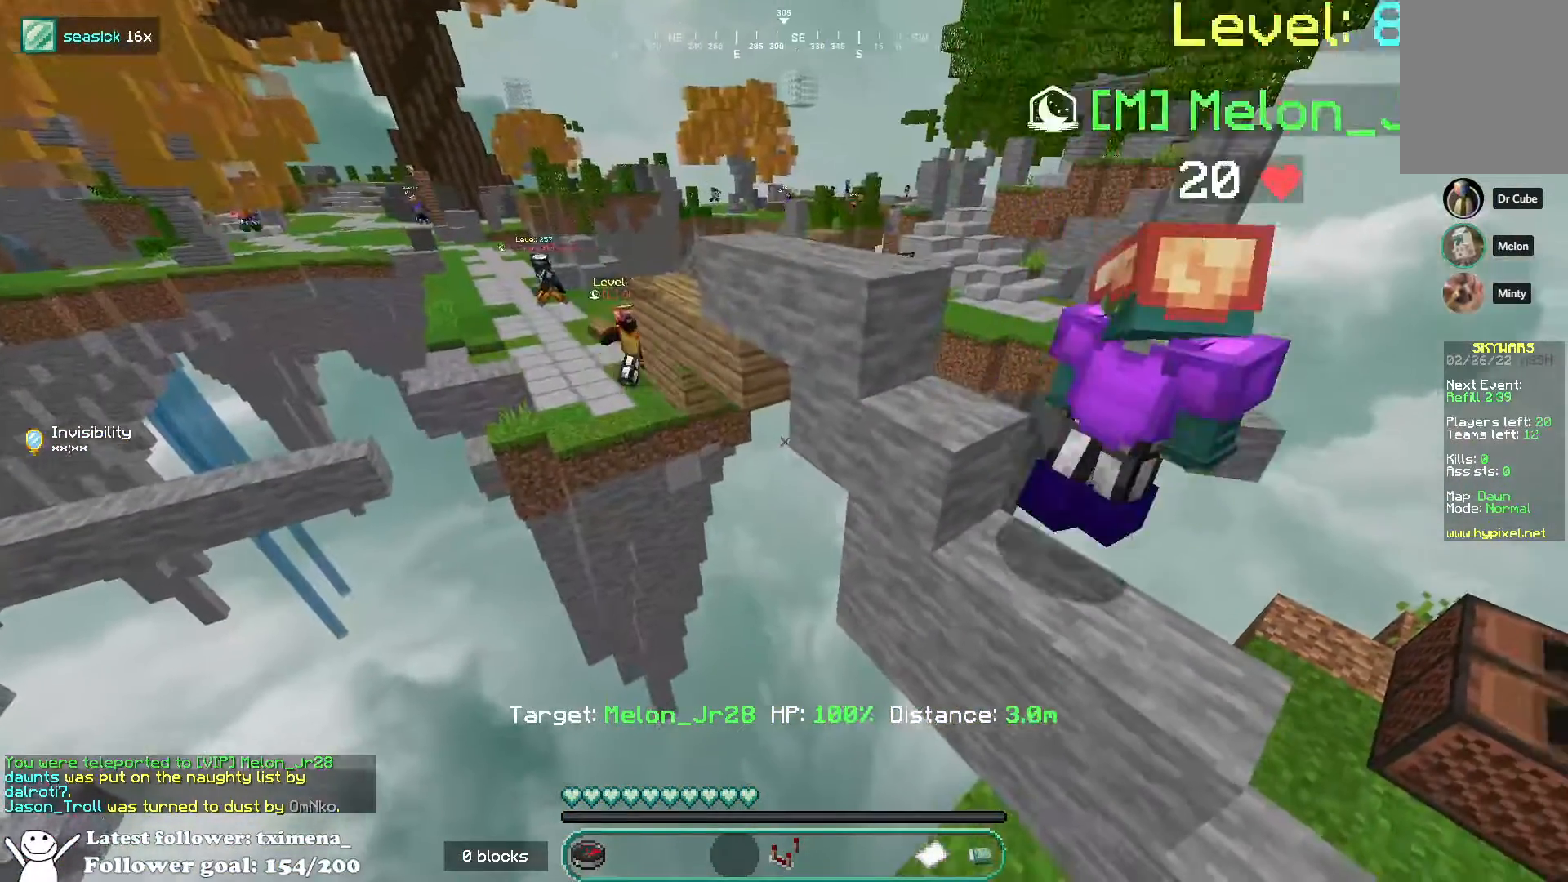
{"keys": [], "mouse": [], "events": [[233, "space", "up"]]}